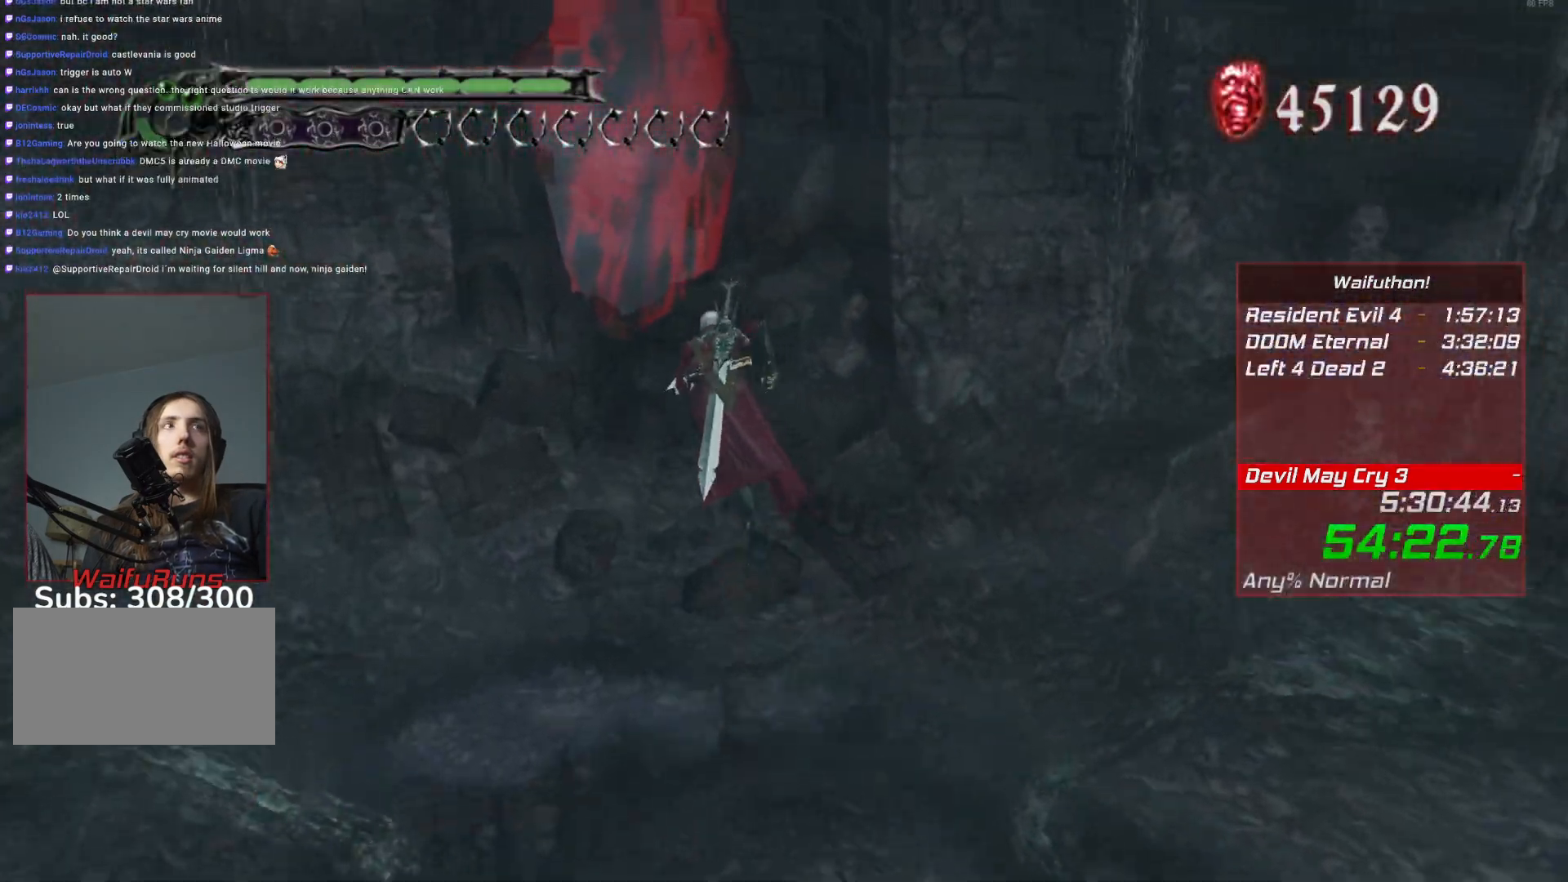
Gameplay with keyboard and mouse; each line is a JSON object with the keys and mouse buttons held at the frame after it. "events" lists presses ("down") and releases ("up") of "alt", "backslash", "backspace", "c", "caps_lock", "d", "e", "escape", "f", "lbracket", "r", "rbracket", "return", "s", "shift", "space", "t", "tab", "v", "w", "mouse_left", "mouse_right", "mouse_wheel_up" and "mouse_wheel_down" between this image and that frame as [ms after this image, input, new state], when the widget could be followed in between. "mouse_left", "mouse_right", "mouse_wheel_up", "mouse_wheel_down" = the "left", "right", "wheel_up", "wheel_down" buttons of the "mouse" list. No other keys are recorded. Mouse movement is not recorded.
{"keys": ["e"], "mouse": [], "events": [[450, "e", "down"]]}
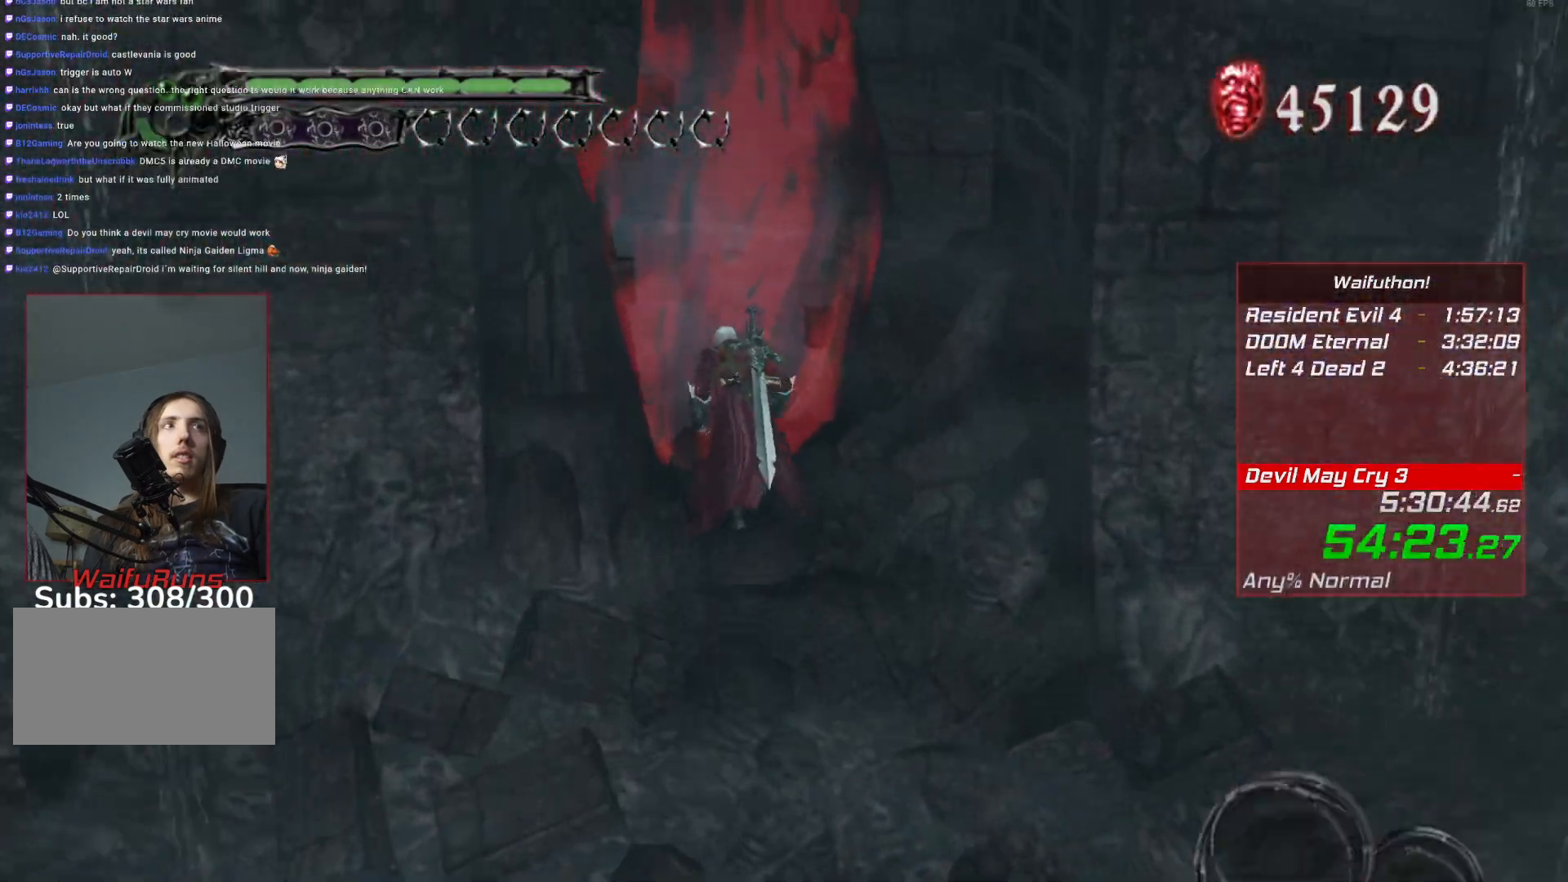
{"keys": [], "mouse": [], "events": [[17, "e", "up"]]}
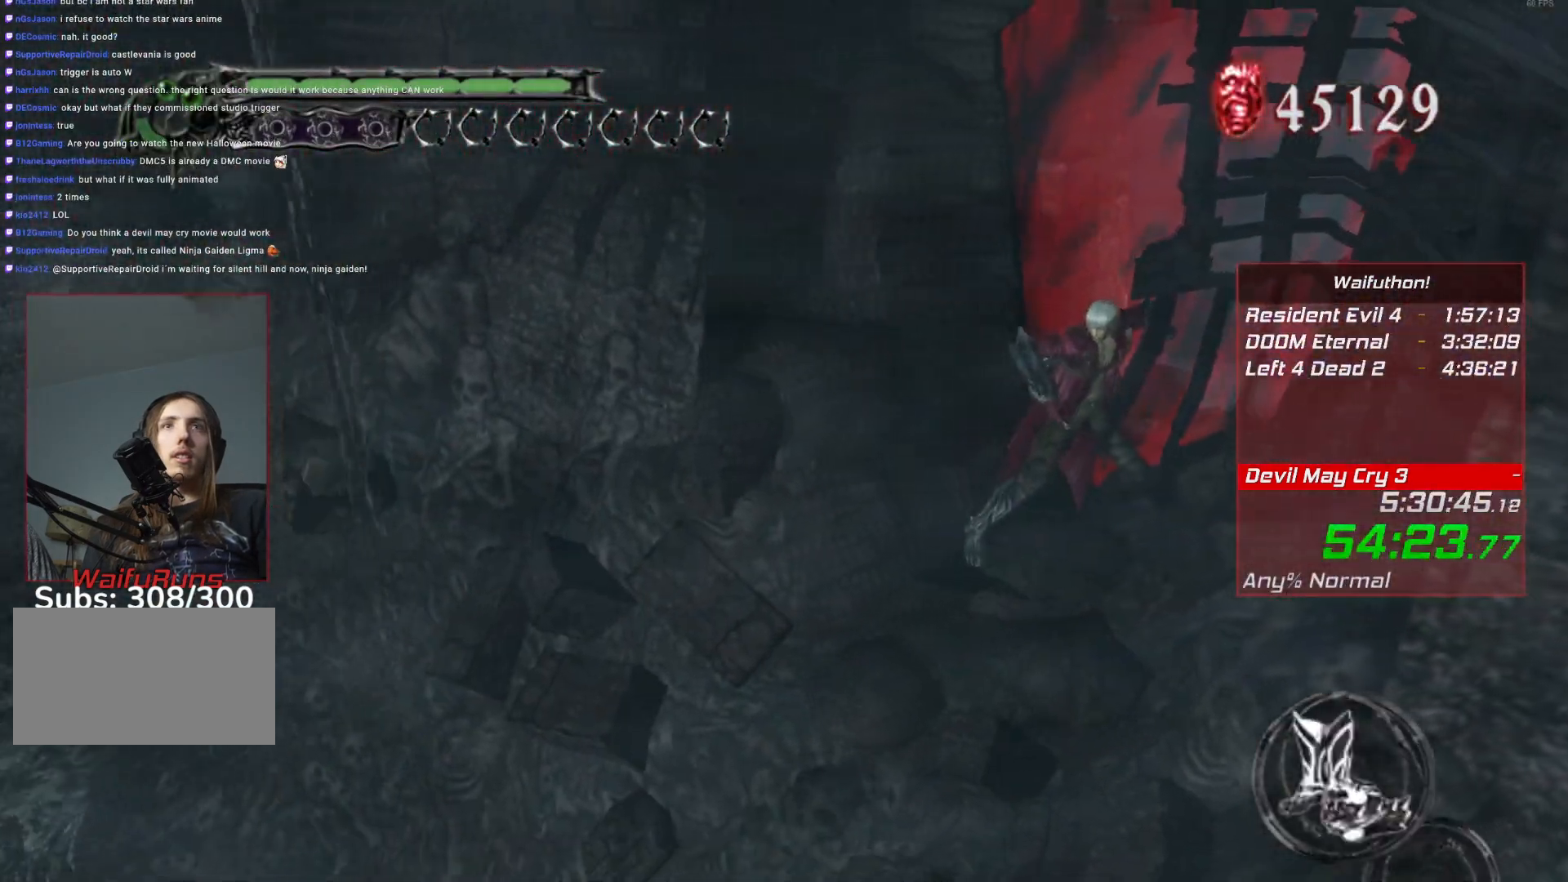
{"keys": [], "mouse": [], "events": []}
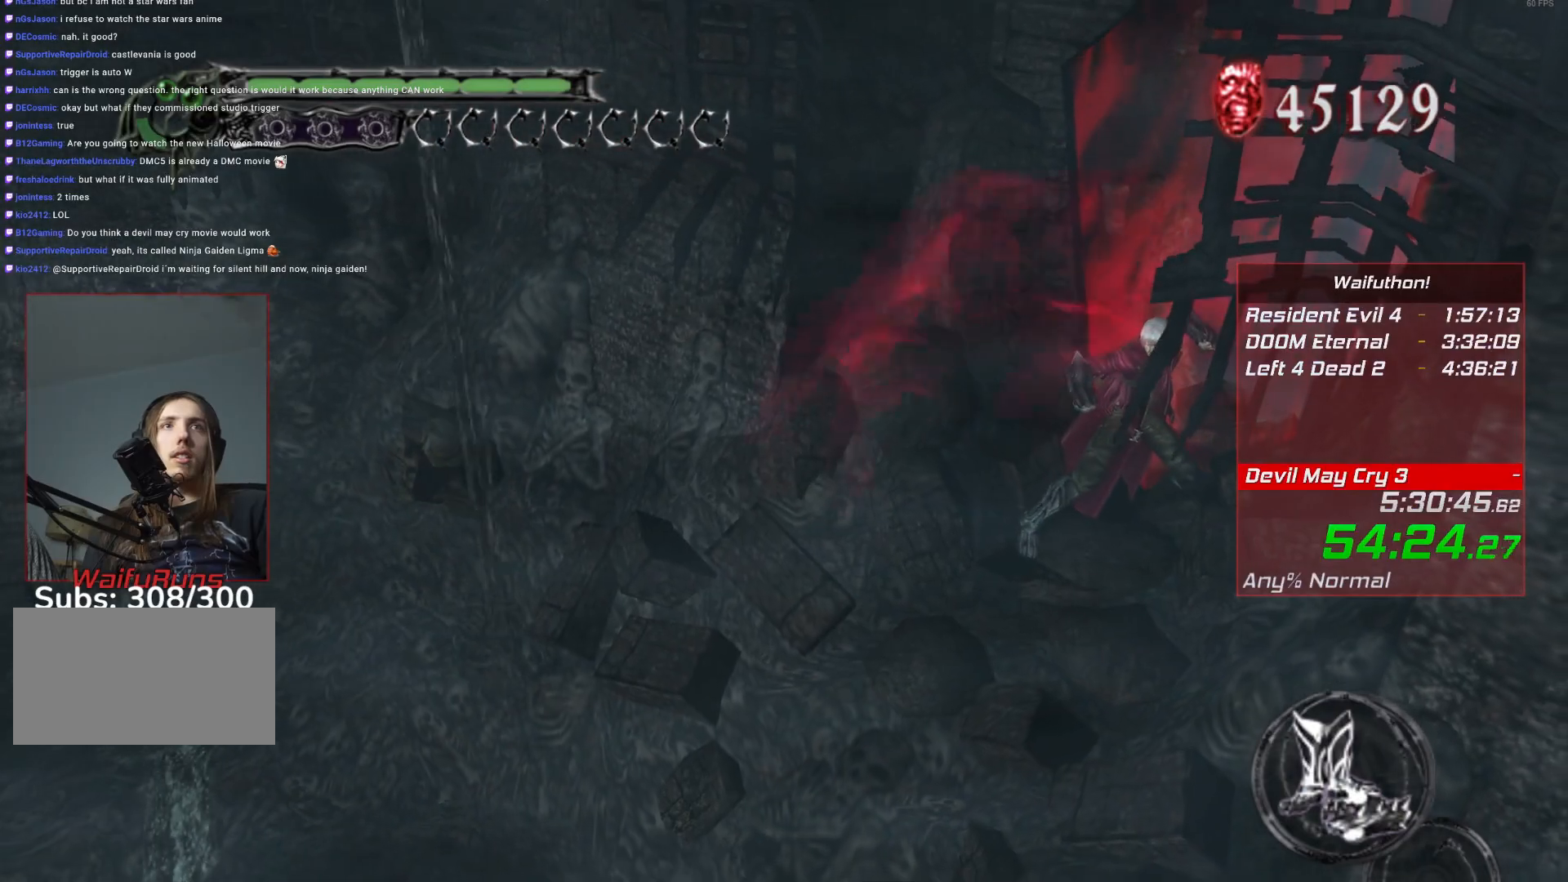
{"keys": [], "mouse": [], "events": []}
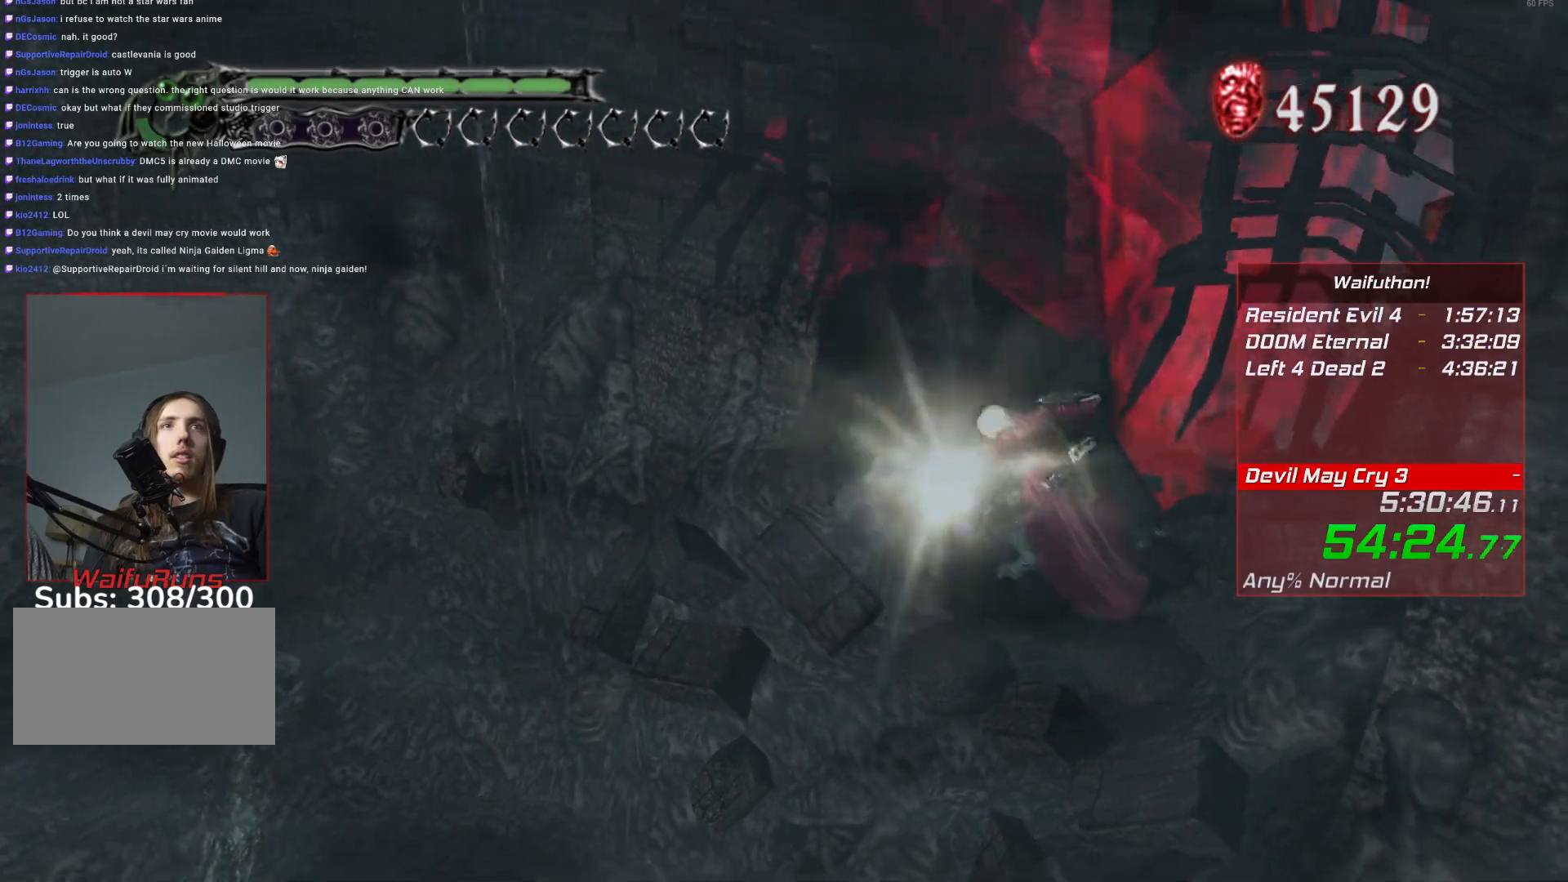
{"keys": [], "mouse": [], "events": []}
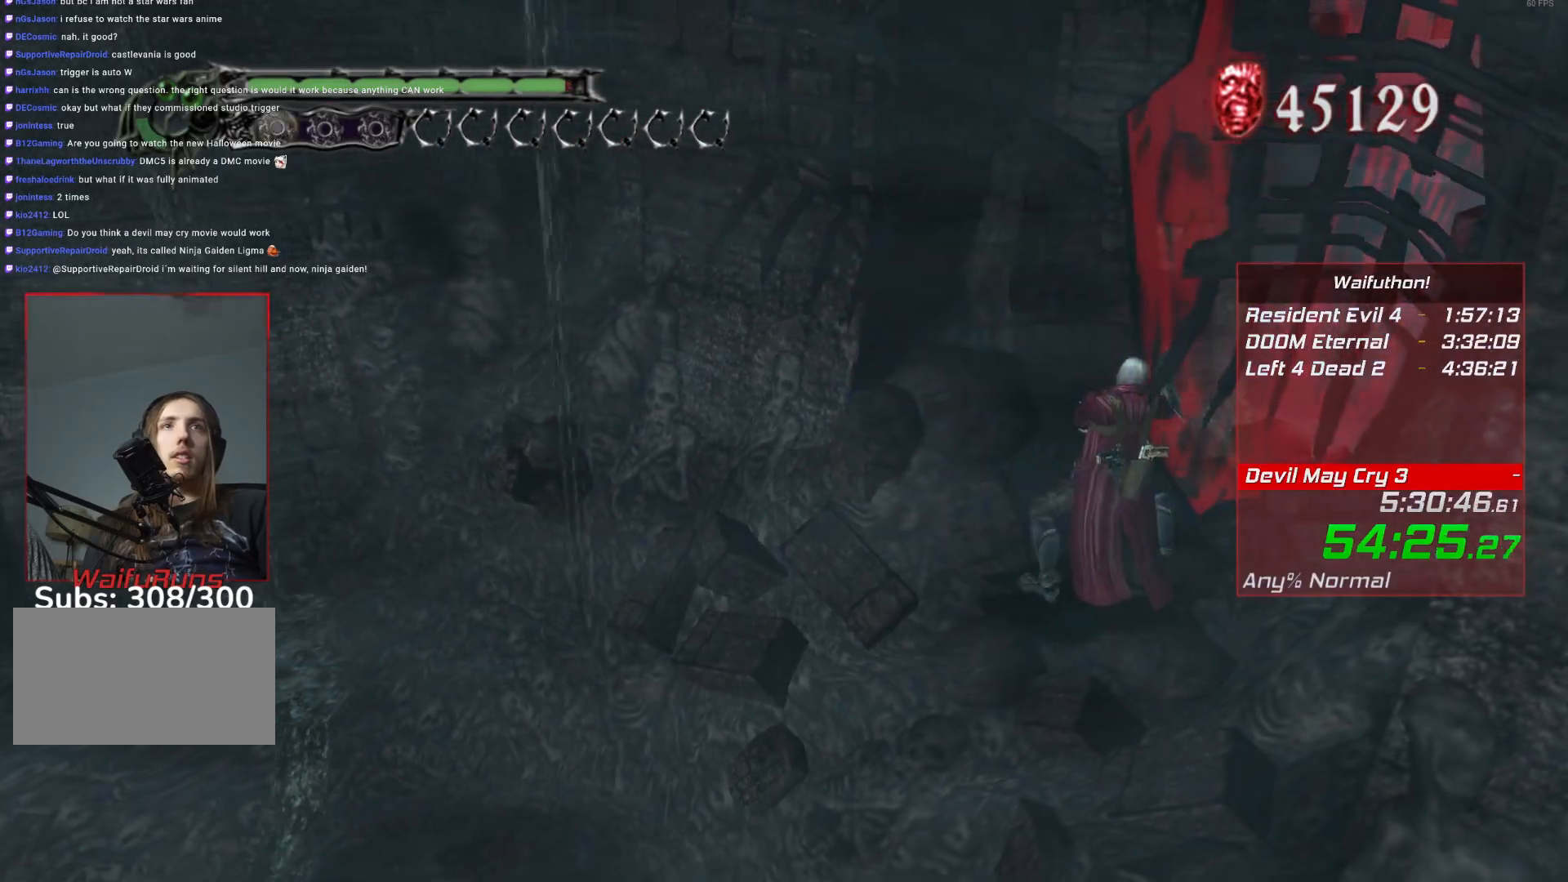
{"keys": [], "mouse": [], "events": [[200, "e", "down"], [301, "e", "up"]]}